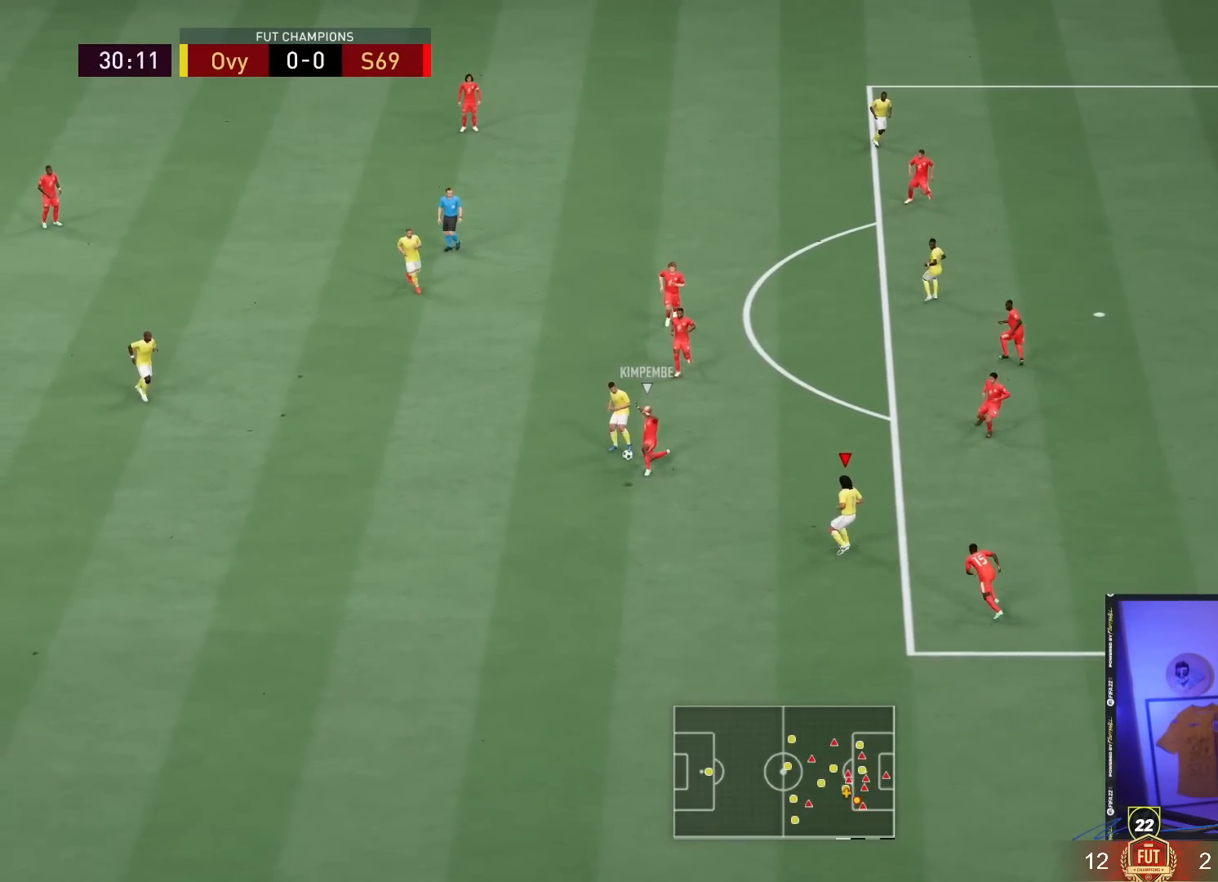
Gameplay with a controller (PlayStation layout); each line is a JSON object with the inputs held at the frame after it (dt_ms = milliseconds from this image to that frame). "events" lists button and stick changes between this image and that frame as [ms after this image, input, new state], when the widget could be followed in between. Not read: L3 R3.
{"dt_ms": 500, "buttons": [], "left_stick": "down-left", "right_stick": "center", "events": [[83, "left_stick", "right"], [350, "left_stick", "down-left"]]}
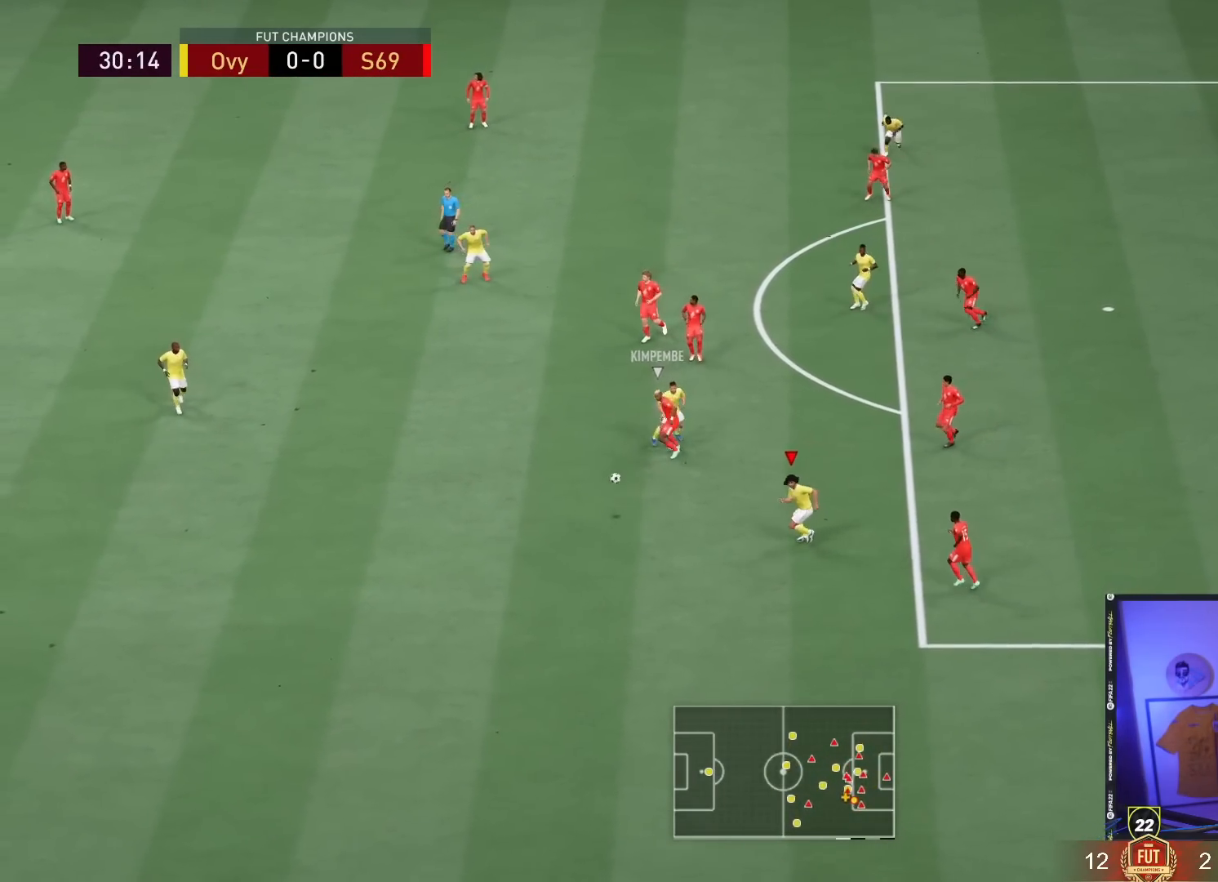
{"dt_ms": 500, "buttons": [], "left_stick": "up-left", "right_stick": "center", "events": [[50, "left_stick", "center"], [183, "R2", "down"], [450, "left_stick", "up-left"], [500, "R2", "up"]]}
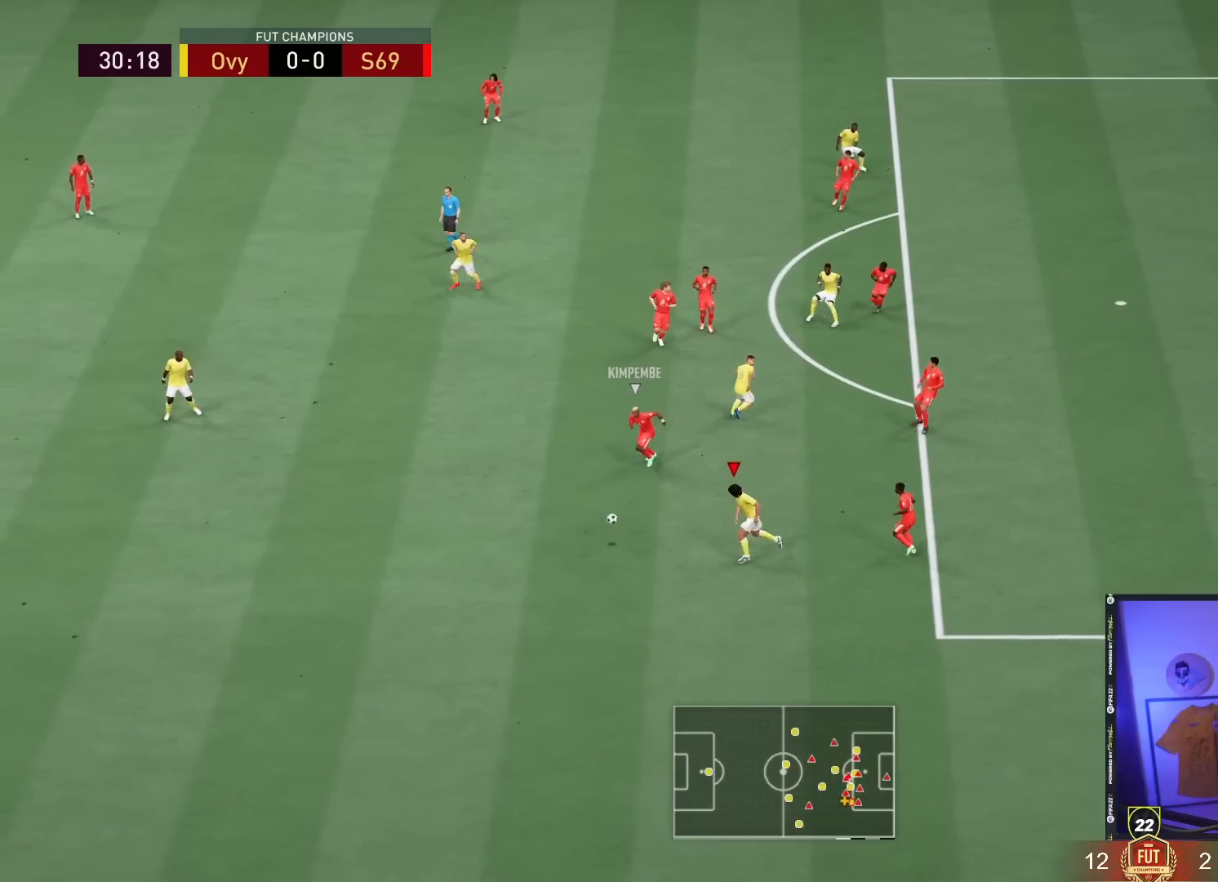
{"dt_ms": 500, "buttons": [], "left_stick": "up-left", "right_stick": "center", "events": [[50, "CROSS", "down"], [167, "CROSS", "up"]]}
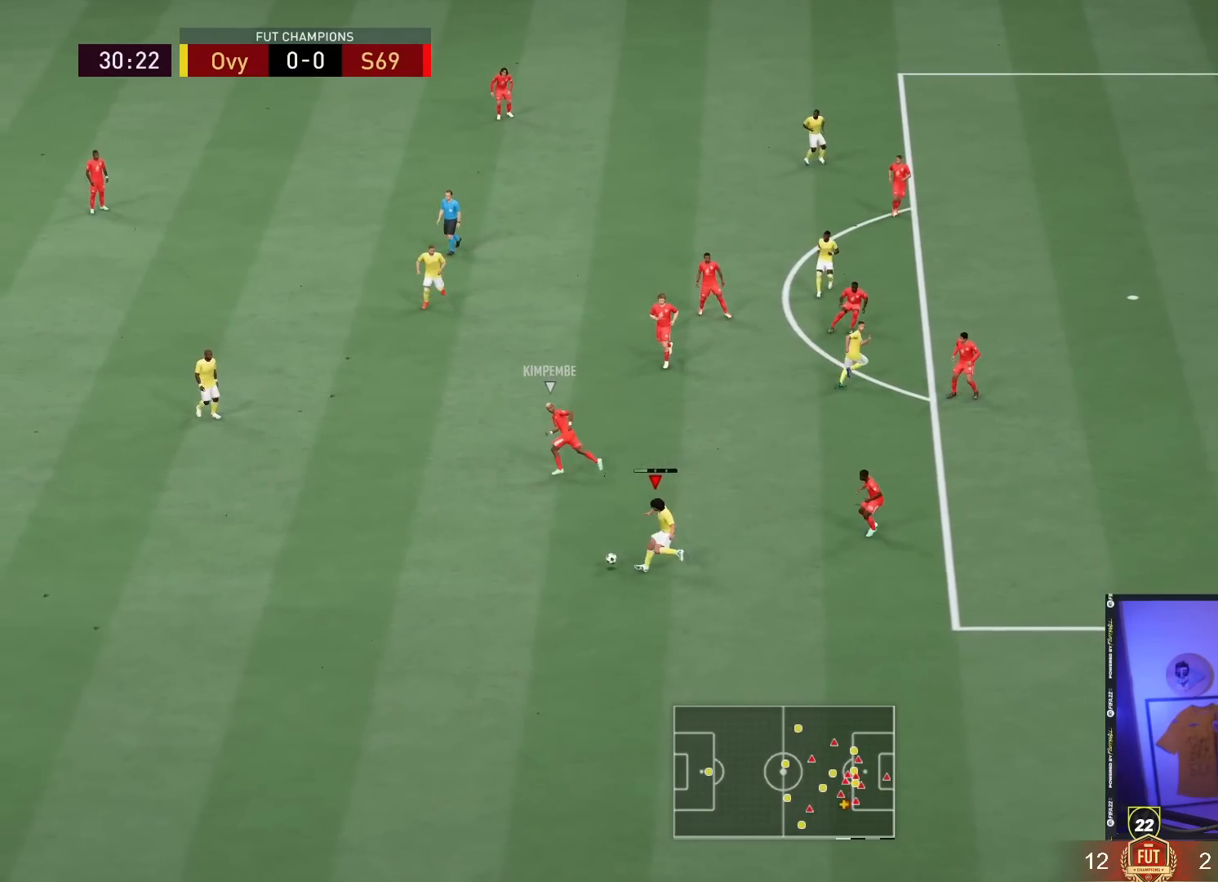
{"dt_ms": 500, "buttons": [], "left_stick": "center", "right_stick": "center", "events": [[267, "left_stick", "center"]]}
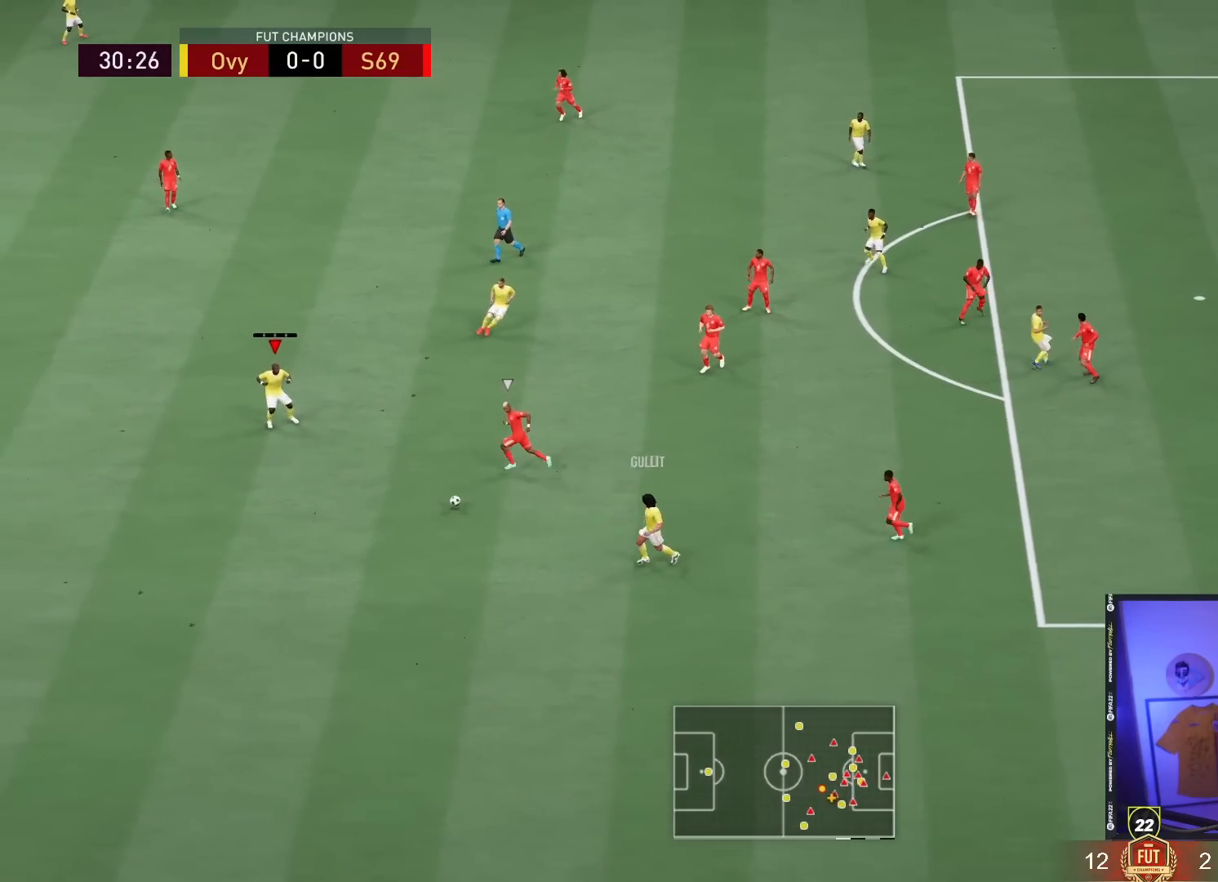
{"dt_ms": 500, "buttons": [], "left_stick": "up", "right_stick": "center", "events": [[100, "left_stick", "up"], [167, "CROSS", "down"], [300, "CROSS", "up"]]}
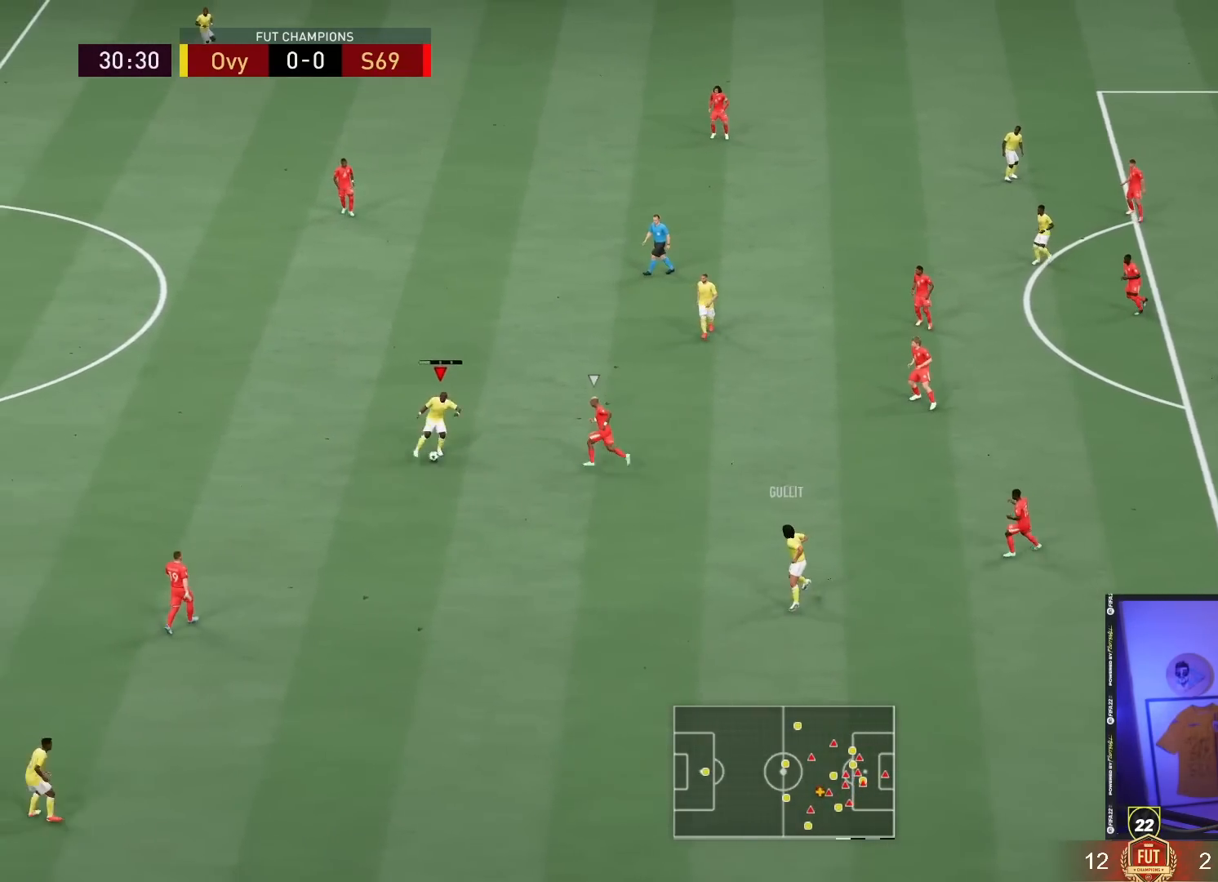
{"dt_ms": 500, "buttons": [], "left_stick": "up", "right_stick": "center", "events": []}
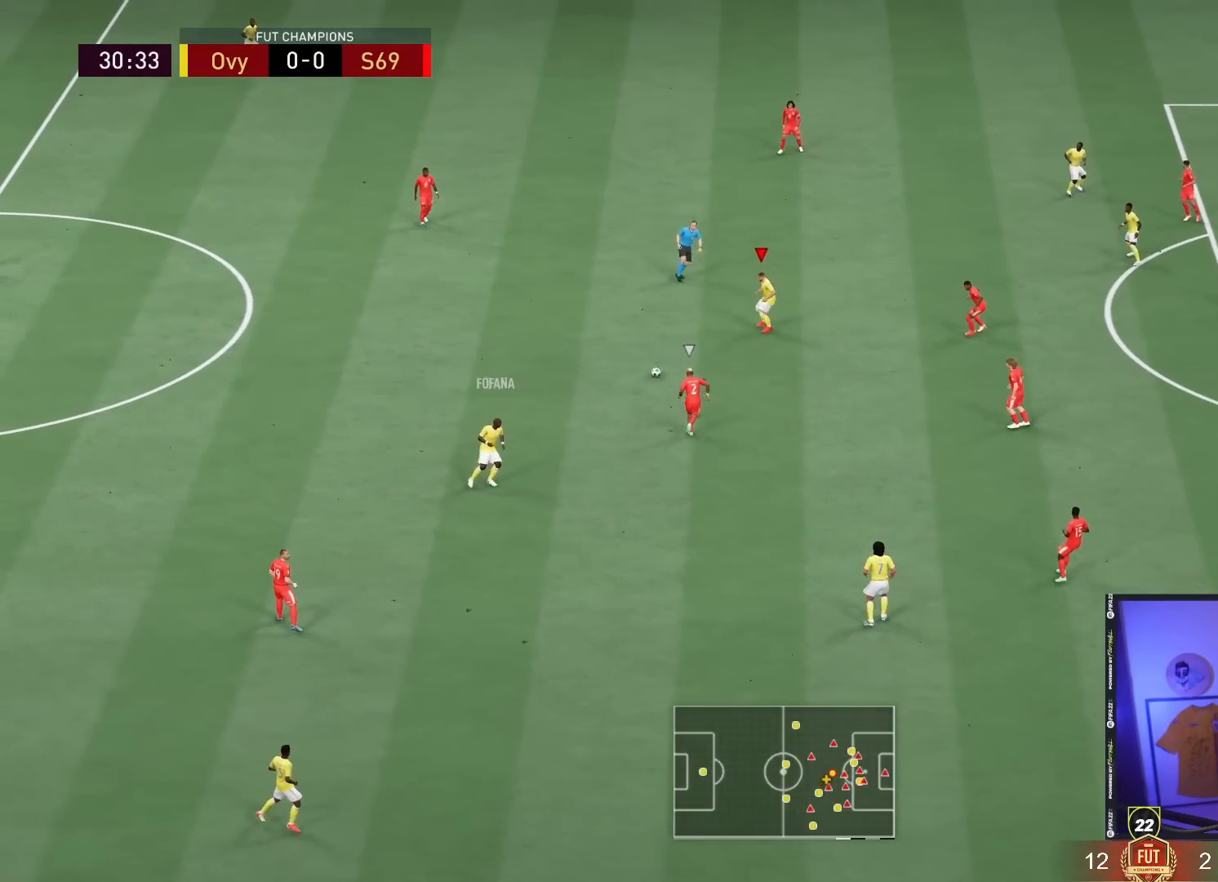
{"dt_ms": 500, "buttons": [], "left_stick": "up", "right_stick": "center", "events": []}
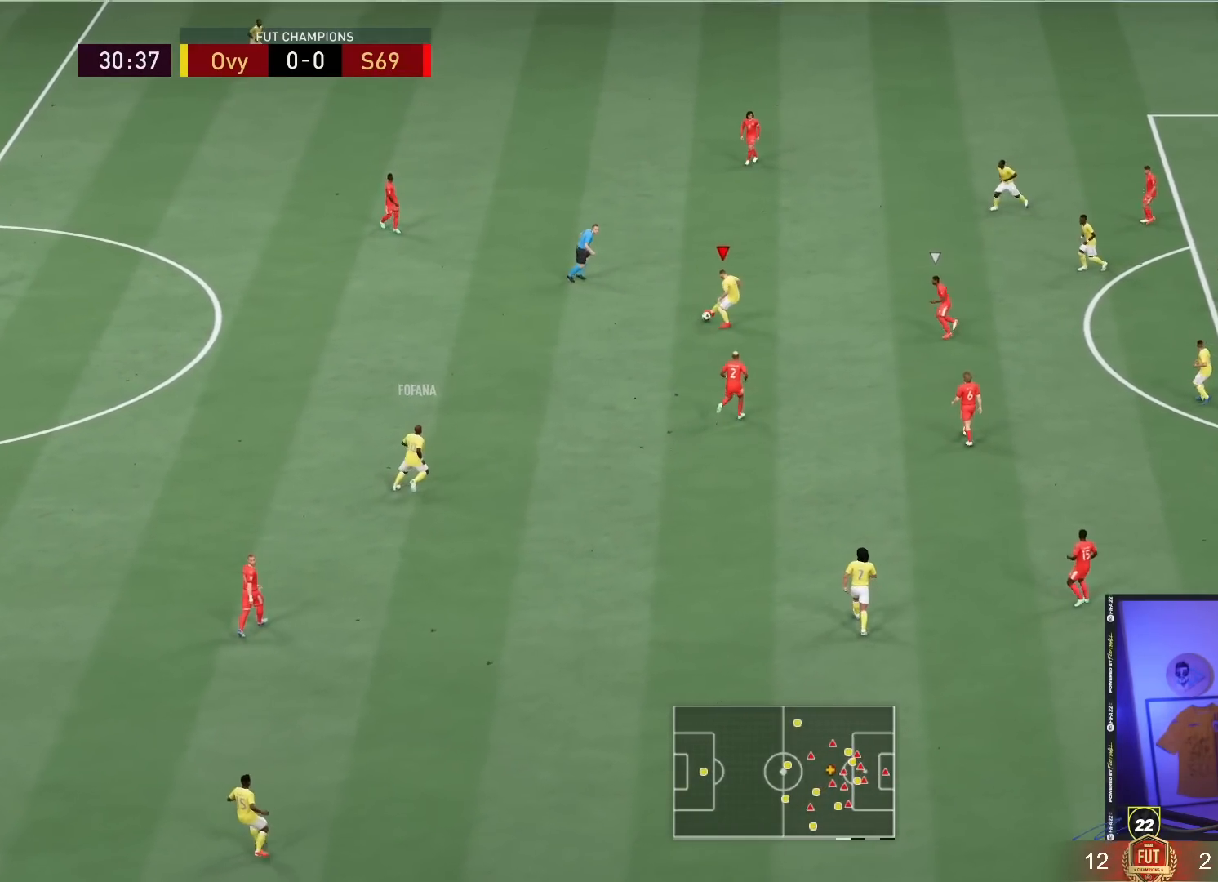
{"dt_ms": 500, "buttons": [], "left_stick": "up-right", "right_stick": "center", "events": [[150, "CROSS", "down"], [150, "left_stick", "up-right"], [283, "CROSS", "up"]]}
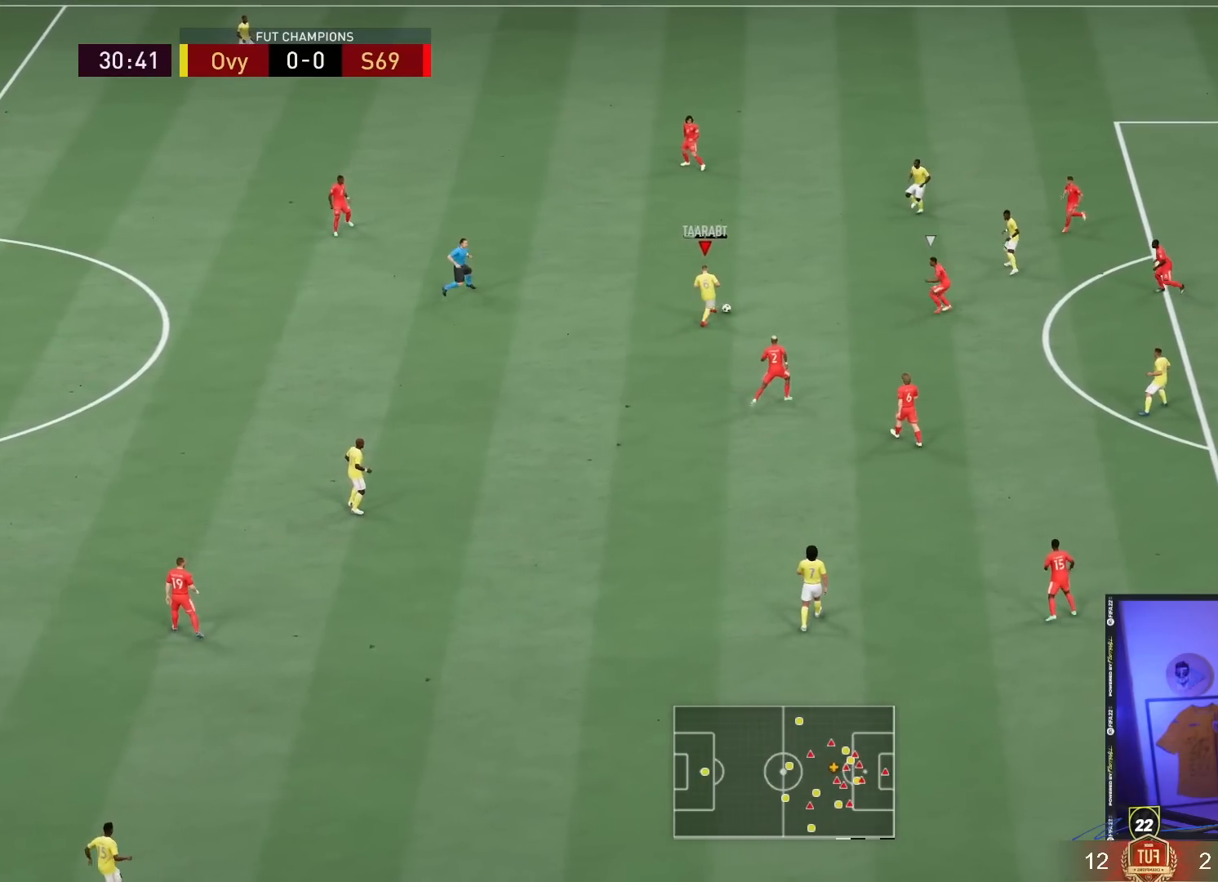
{"dt_ms": 500, "buttons": [], "left_stick": "up-right", "right_stick": "center", "events": []}
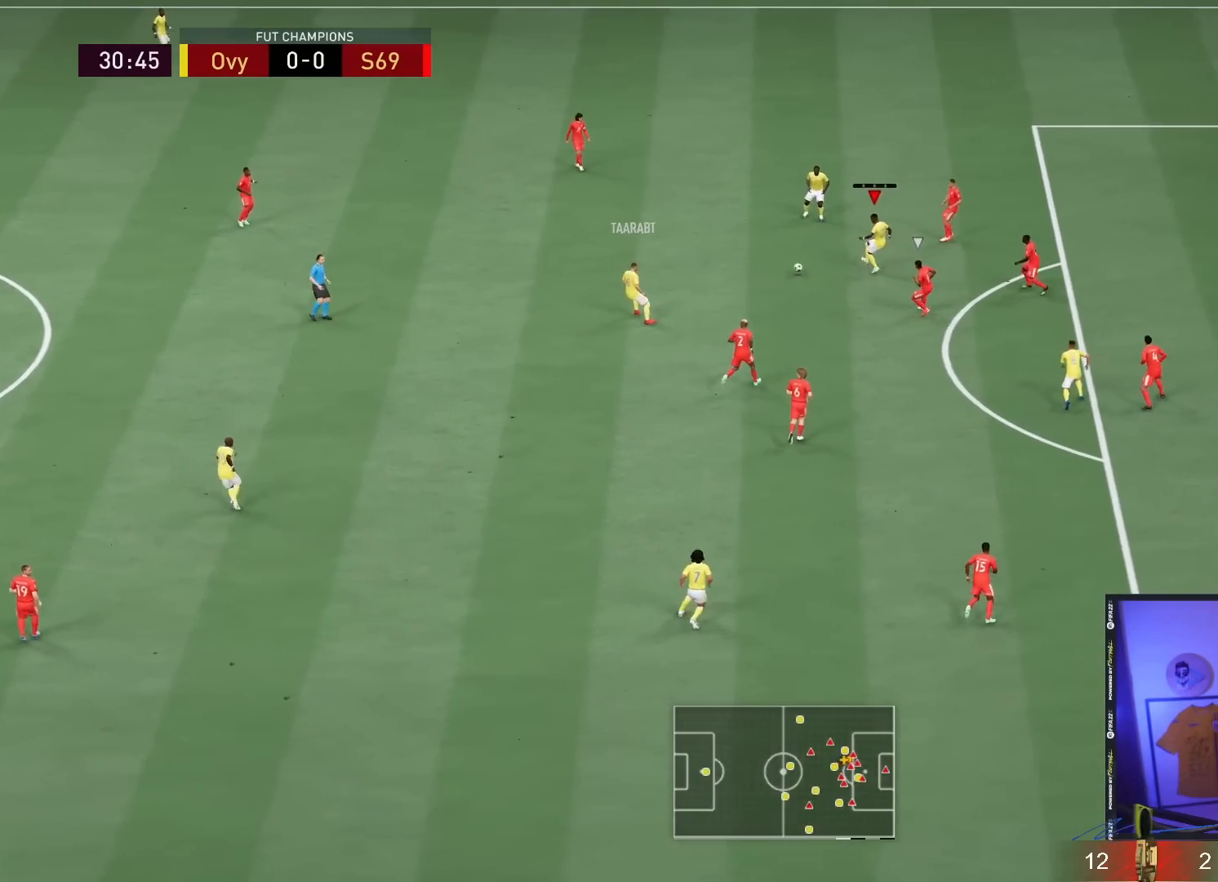
{"dt_ms": 1000, "buttons": [], "left_stick": "center", "right_stick": "center"}
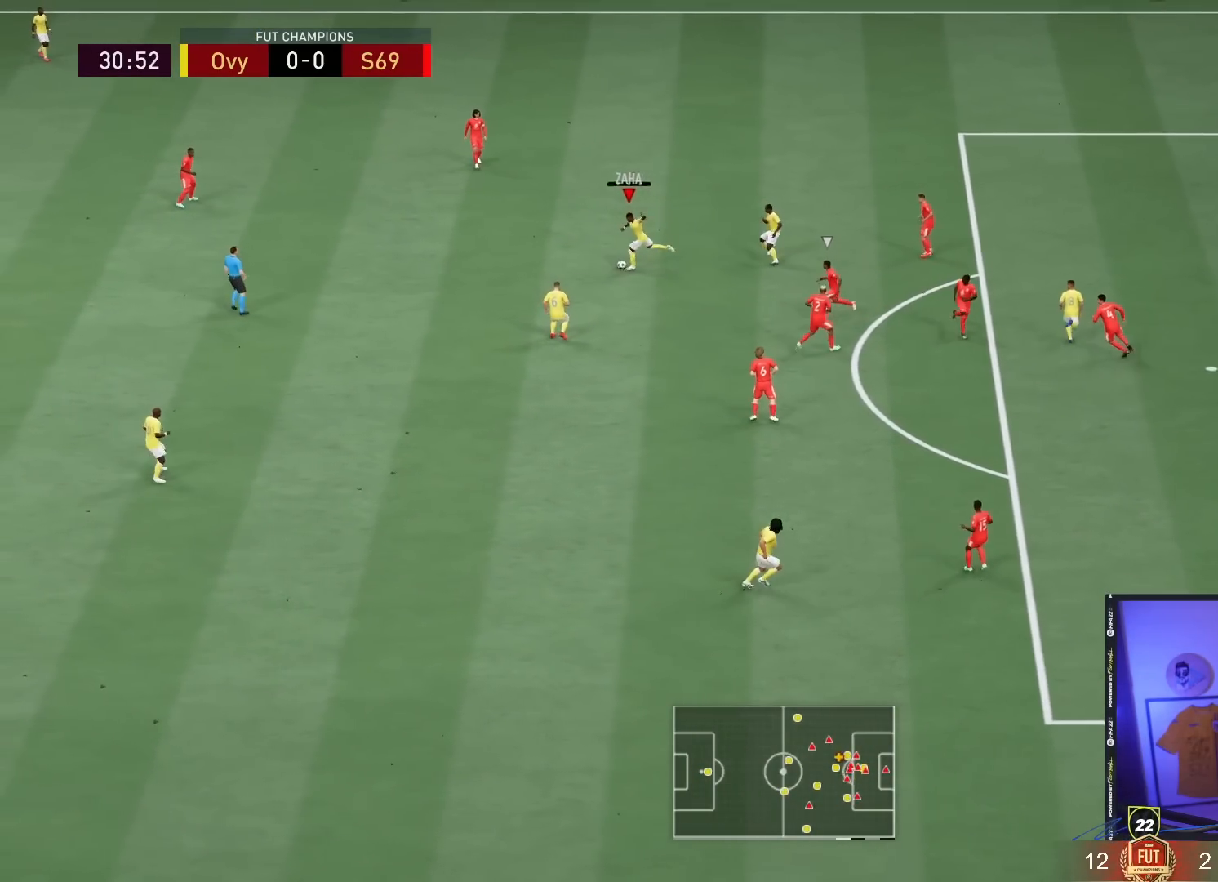
{"dt_ms": 500, "buttons": [], "left_stick": "center", "right_stick": "center", "events": [[183, "right_stick", "down"], [267, "right_stick", "left"], [333, "right_stick", "up"], [400, "right_stick", "center"]]}
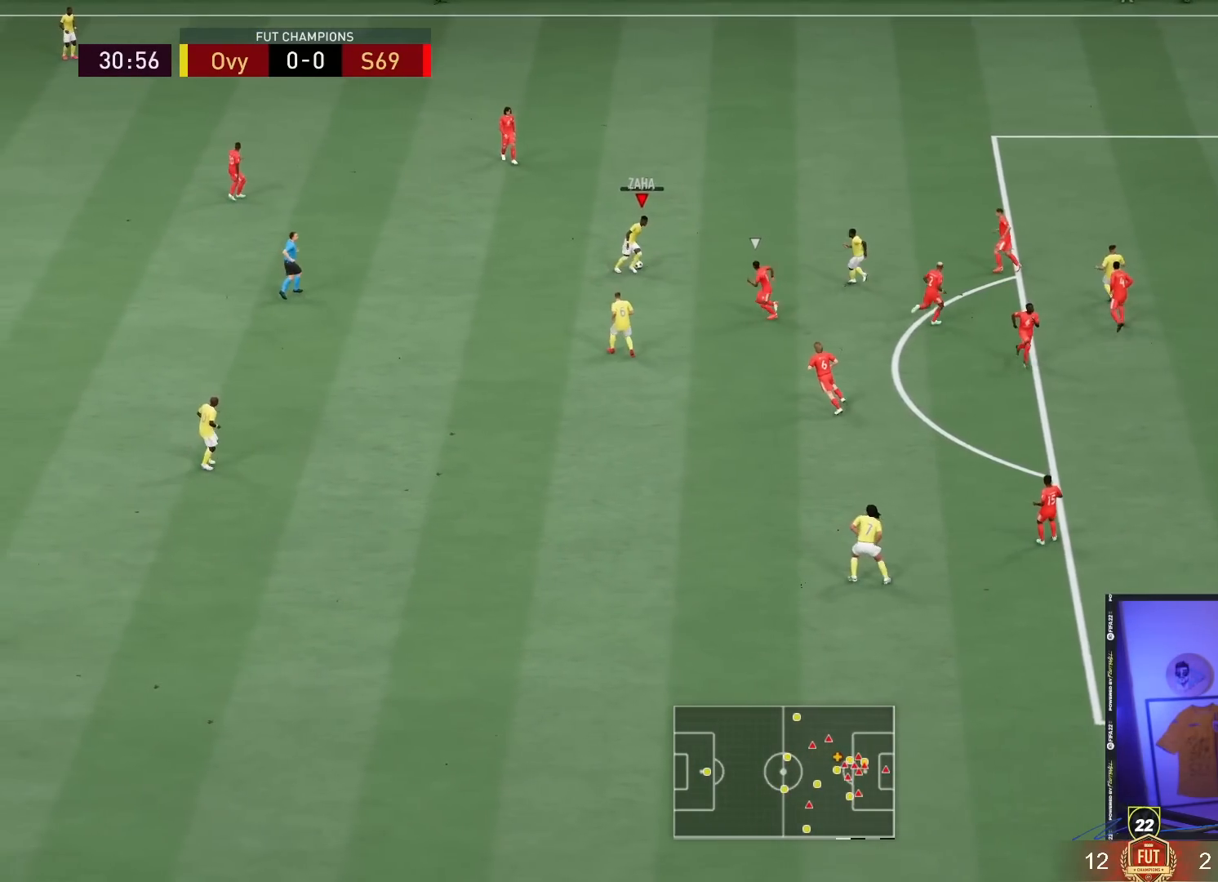
{"dt_ms": 500, "buttons": [], "left_stick": "center", "right_stick": "center", "events": []}
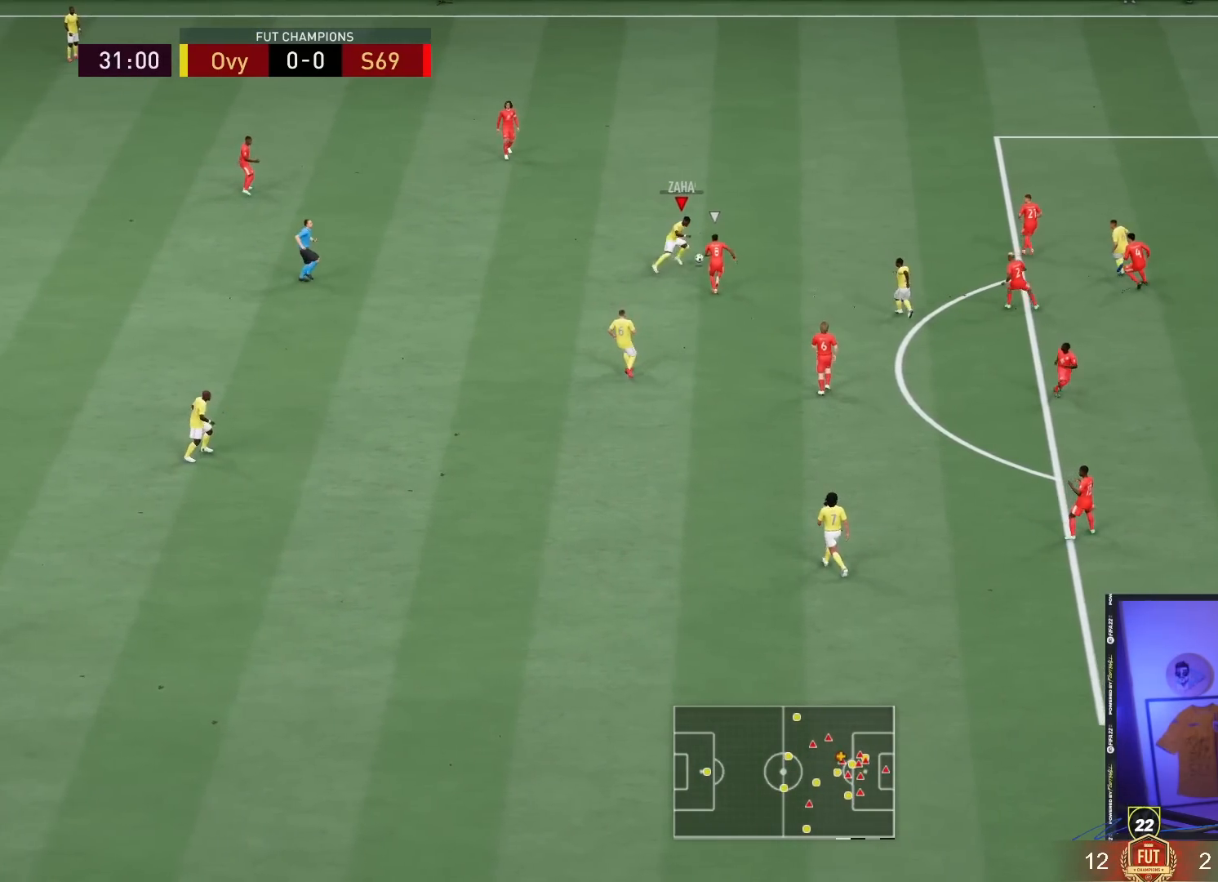
{"dt_ms": 500, "buttons": [], "left_stick": "up-right", "right_stick": "center", "events": [[133, "left_stick", "up"], [233, "left_stick", "up-right"]]}
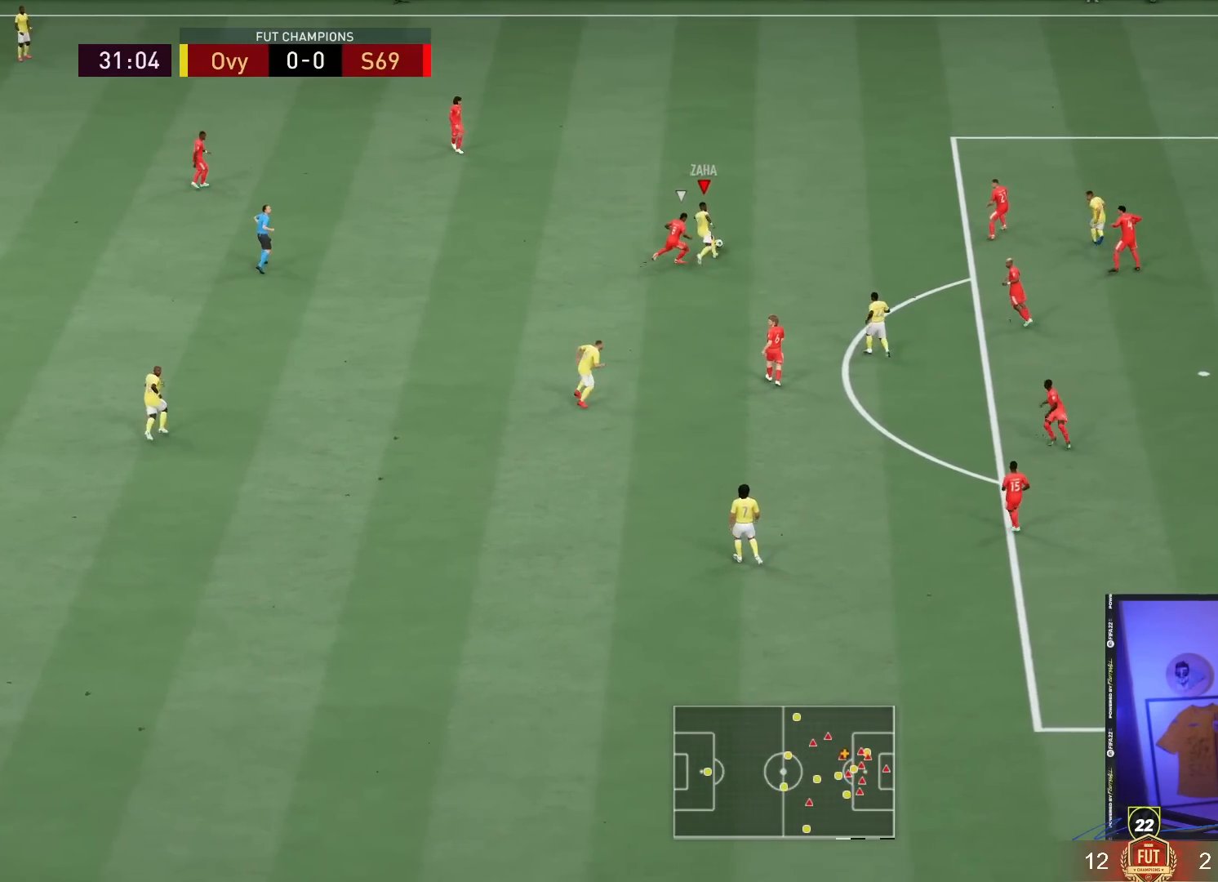
{"dt_ms": 1000, "buttons": [], "left_stick": "up-right", "right_stick": "center"}
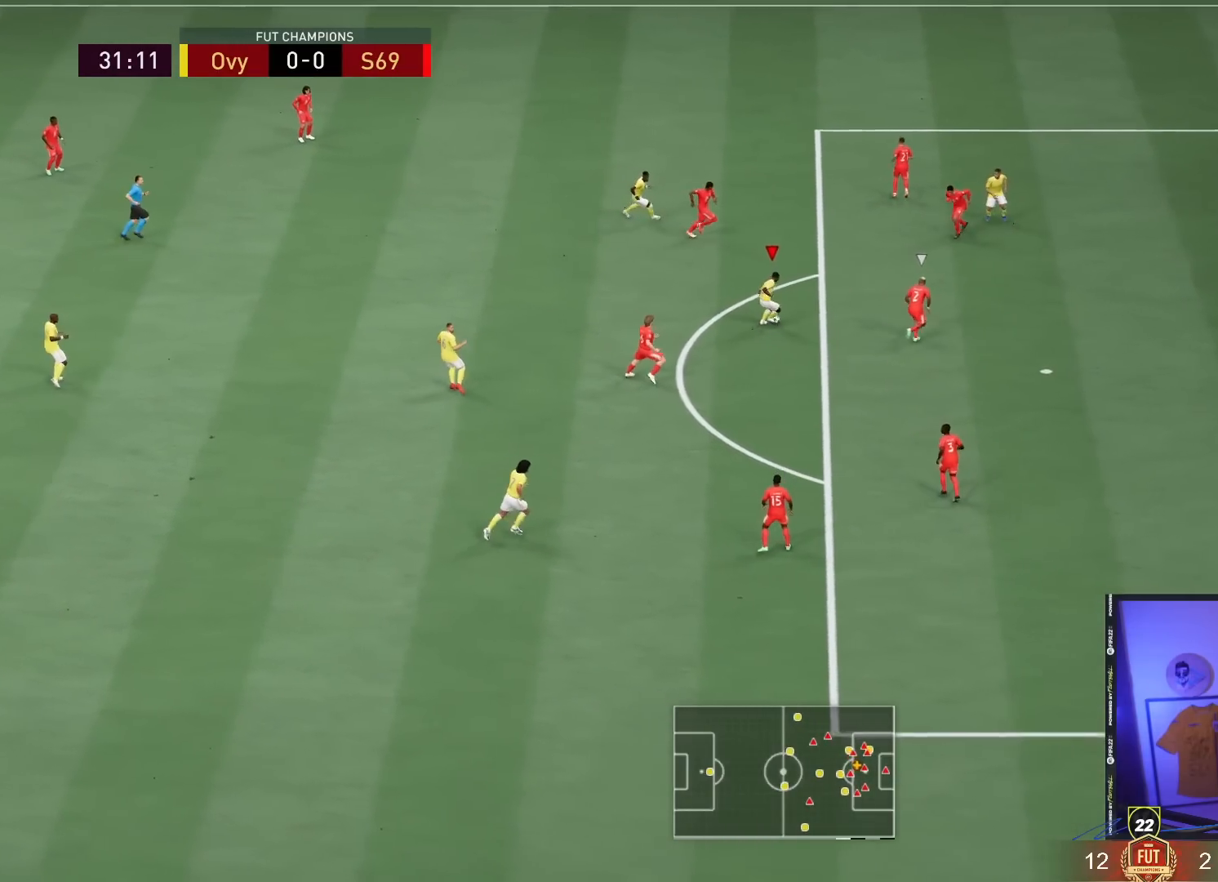
{"dt_ms": 500, "buttons": ["R2"], "left_stick": "up-right", "right_stick": "center", "events": [[333, "R2", "down"], [350, "R1", "down"], [417, "R1", "up"]]}
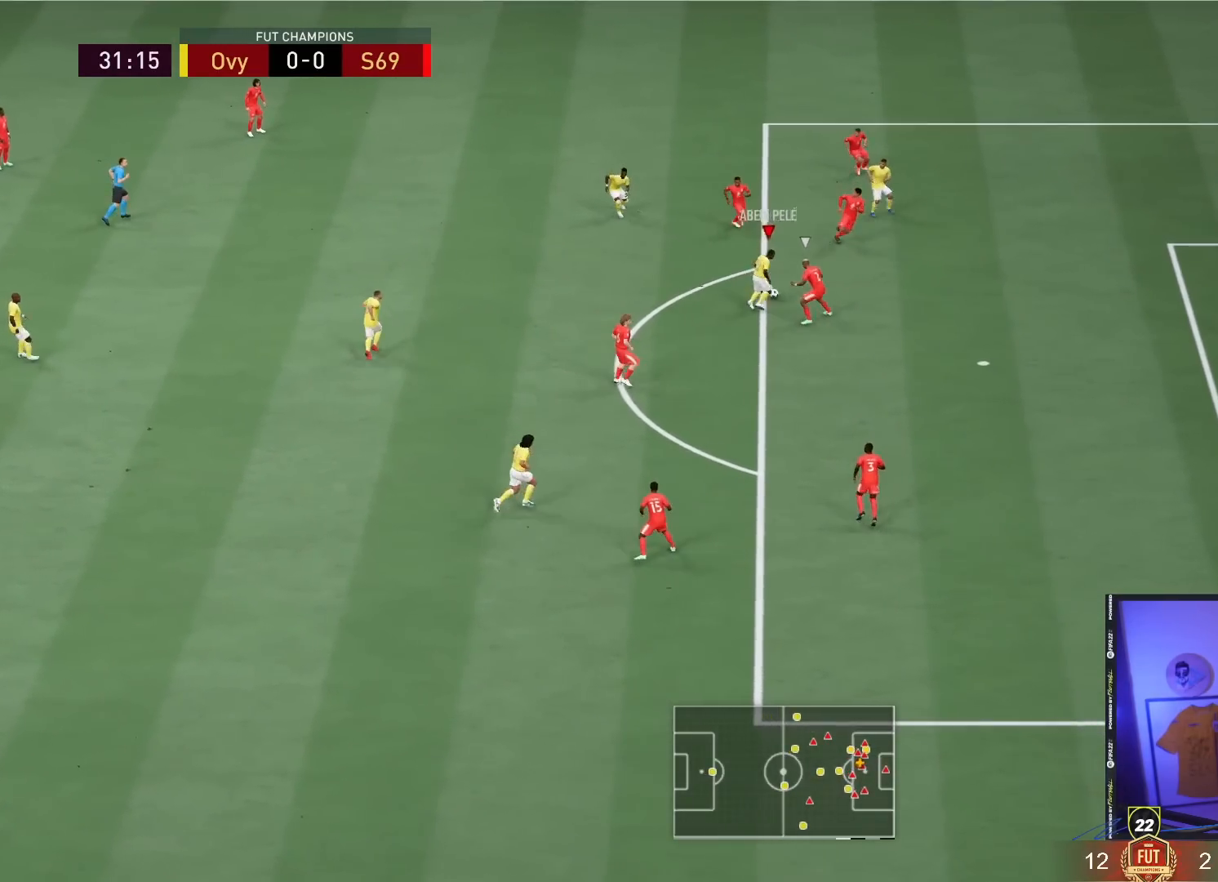
{"dt_ms": 500, "buttons": ["CIRCLE"], "left_stick": "center", "right_stick": "center", "events": [[167, "left_stick", "right"], [300, "R2", "up"], [300, "left_stick", "center"], [500, "CIRCLE", "down"]]}
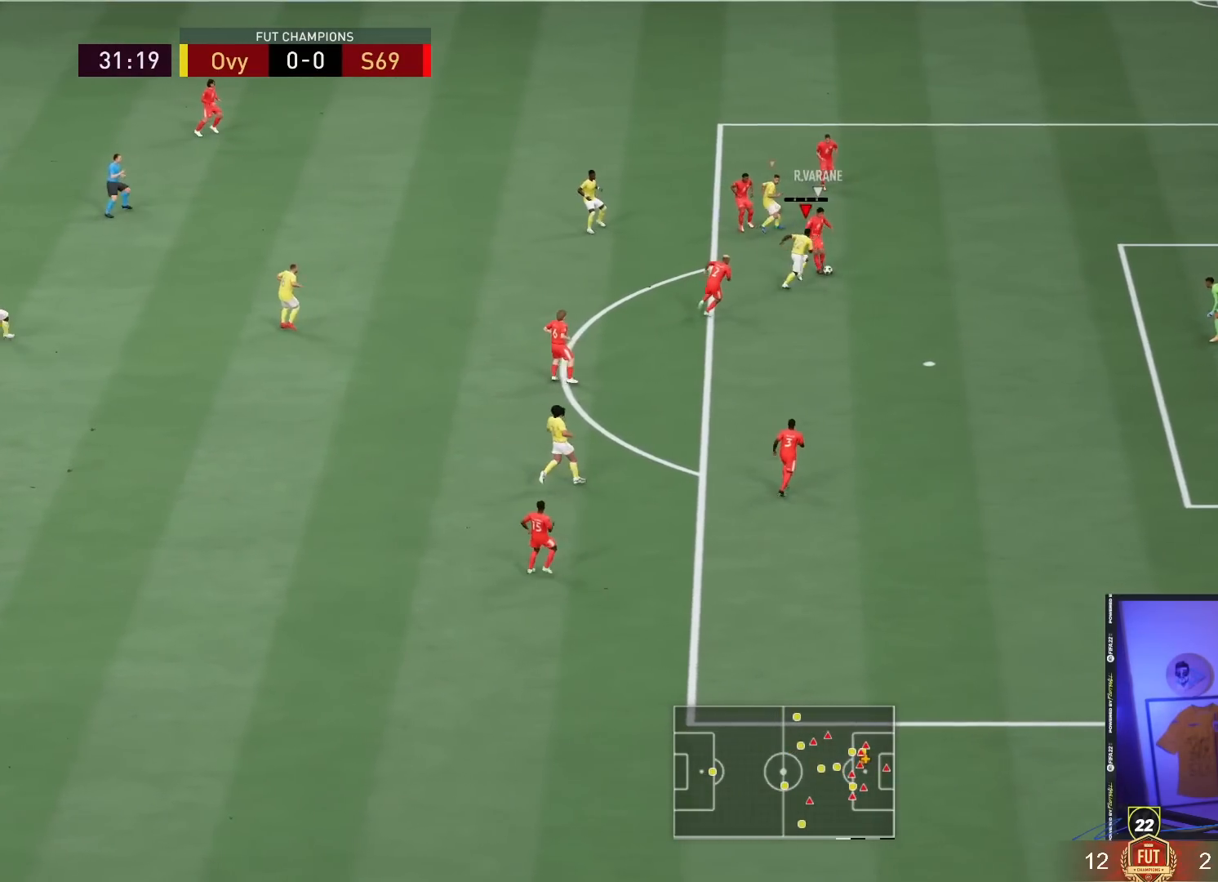
{"dt_ms": 500, "buttons": [], "left_stick": "center", "right_stick": "center", "events": [[200, "CIRCLE", "up"]]}
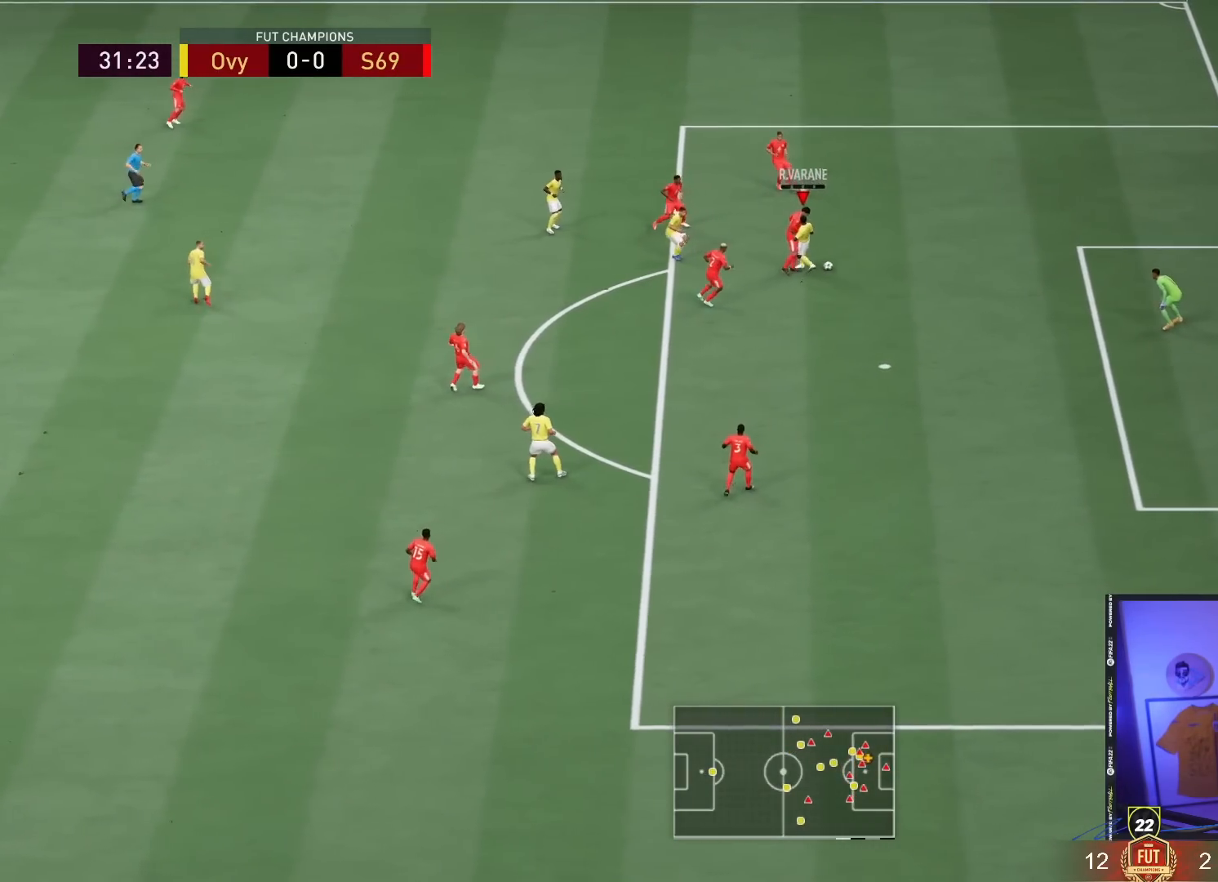
{"dt_ms": 500, "buttons": [], "left_stick": "right", "right_stick": "center", "events": [[33, "left_stick", "up-right"], [400, "left_stick", "center"], [467, "left_stick", "right"]]}